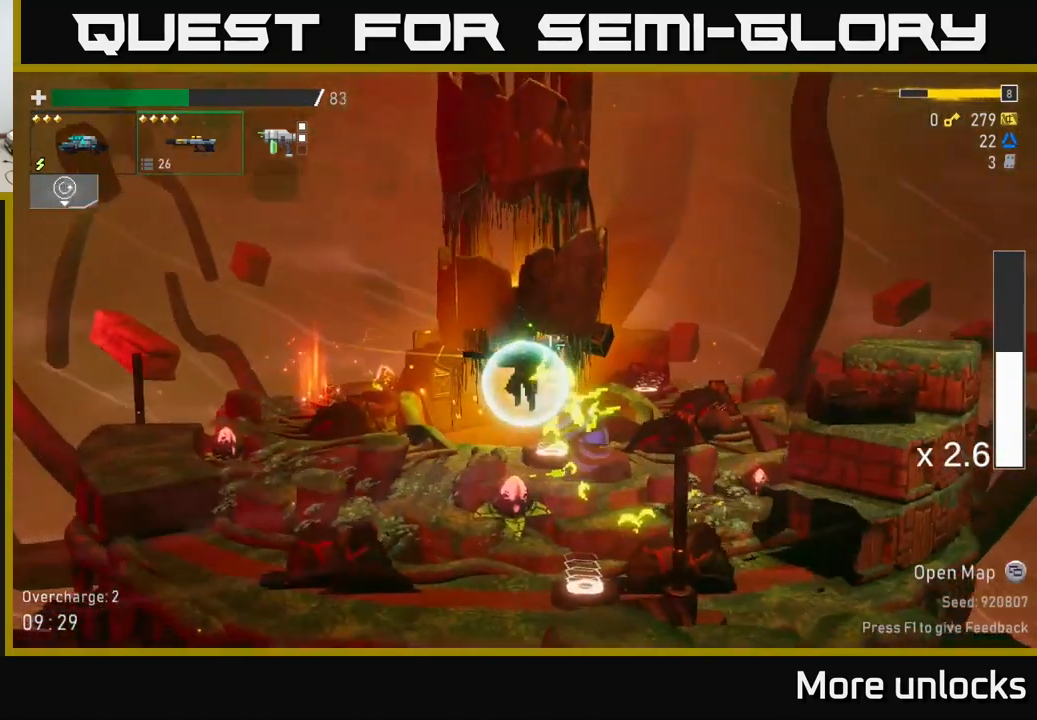
Gameplay with a controller (Xbox layout); each line is a JSON object with the inputs held at the frame after it. "events" lists button and stick changes between this image and that frame as [ms after this image, input, new state], when the widget could be followed in between.
{"buttons": ["X"], "left_stick": "left", "right_stick": "center", "events": [[467, "X", "down"]]}
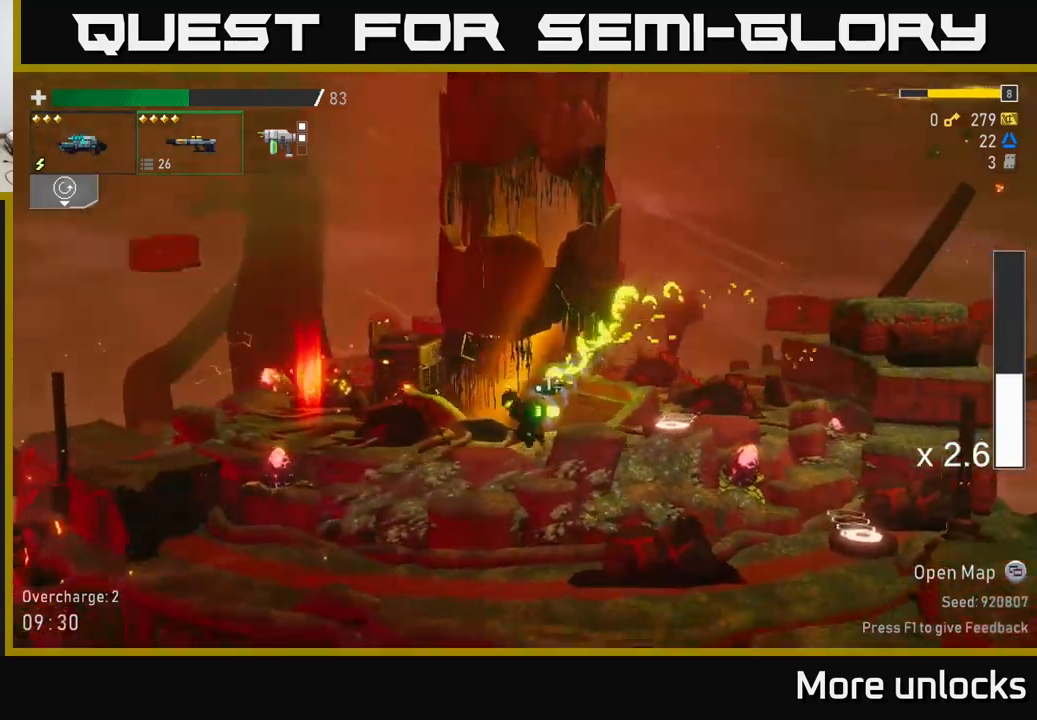
{"buttons": [], "left_stick": "left", "right_stick": "center", "events": [[183, "X", "up"]]}
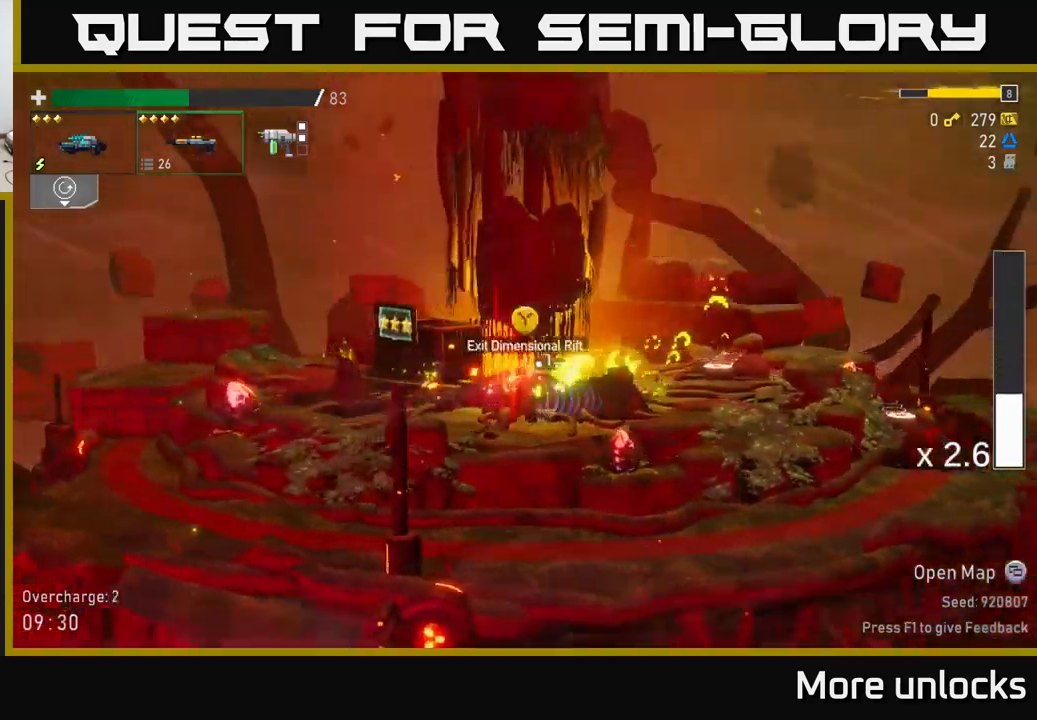
{"buttons": [], "left_stick": "center", "right_stick": "center", "events": [[133, "X", "down"], [267, "X", "up"], [367, "Y", "down"], [417, "left_stick", "right"], [483, "Y", "up"], [500, "left_stick", "center"]]}
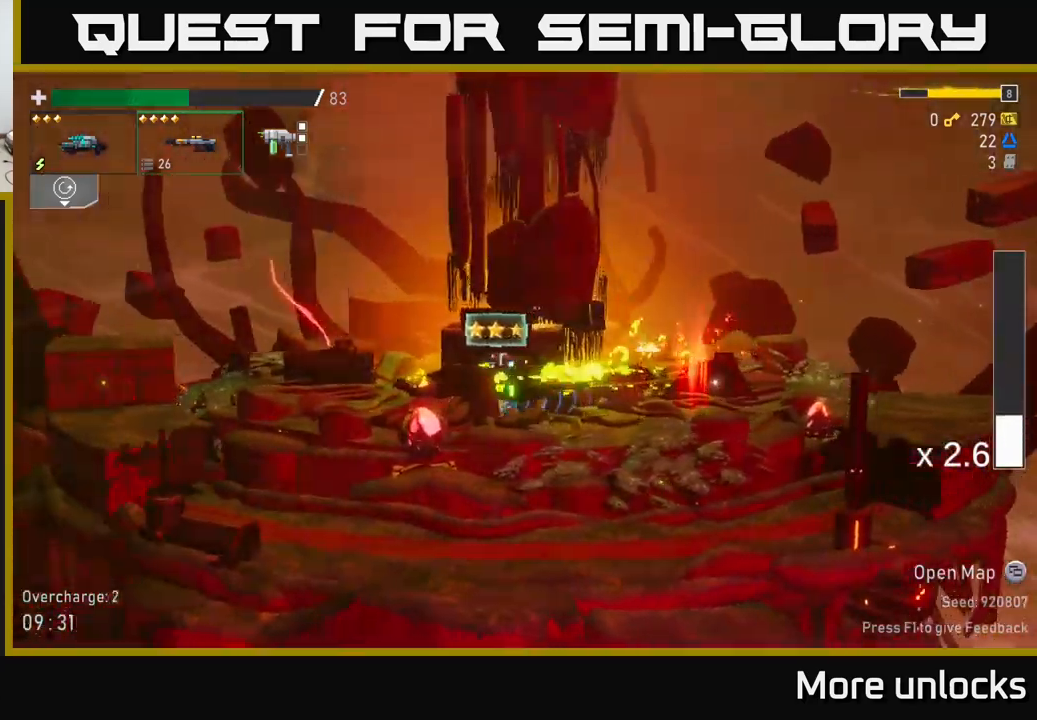
{"buttons": [], "left_stick": "right", "right_stick": "center", "events": [[17, "left_stick", "left"], [217, "left_stick", "center"], [433, "left_stick", "right"]]}
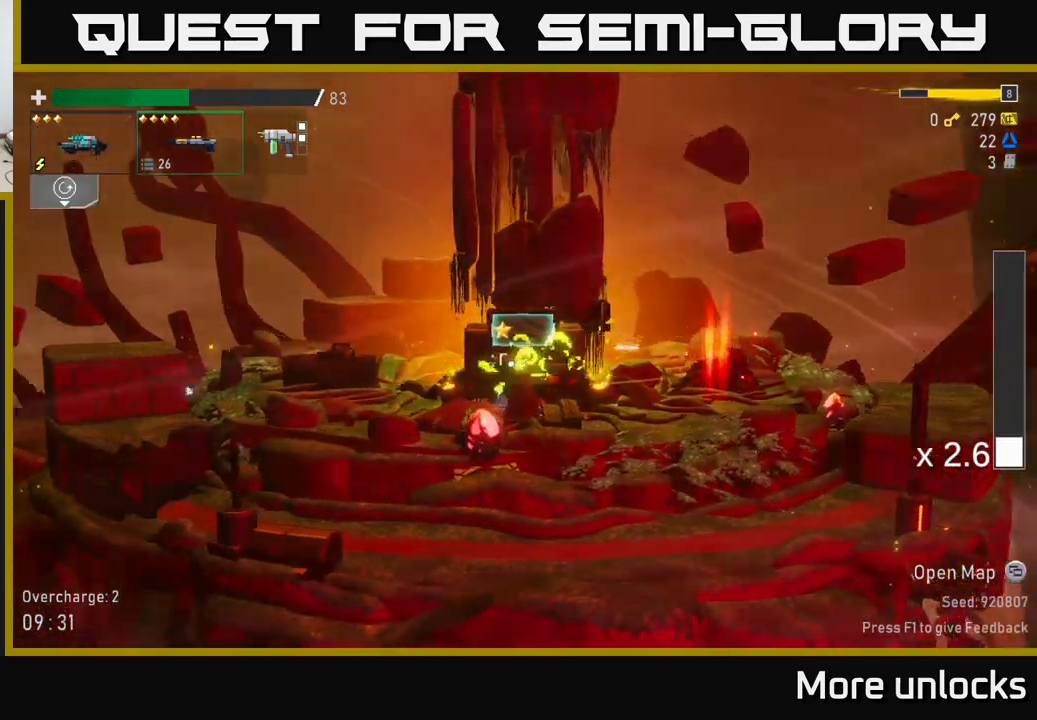
{"buttons": [], "left_stick": "center", "right_stick": "center", "events": [[50, "left_stick", "center"]]}
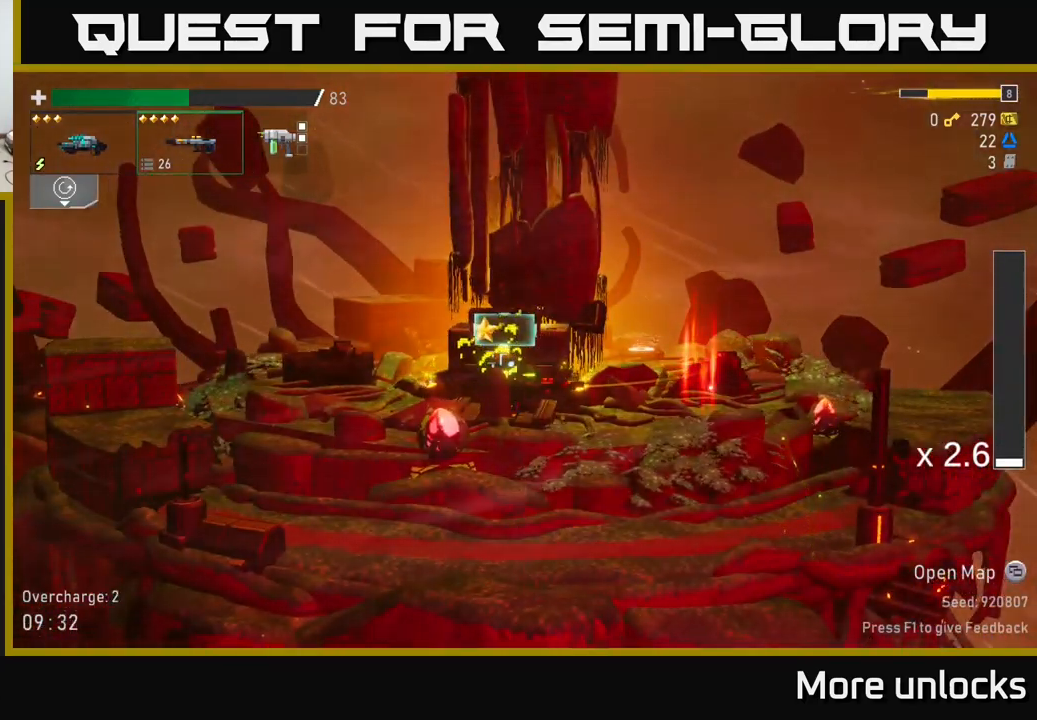
{"buttons": [], "left_stick": "center", "right_stick": "center", "events": []}
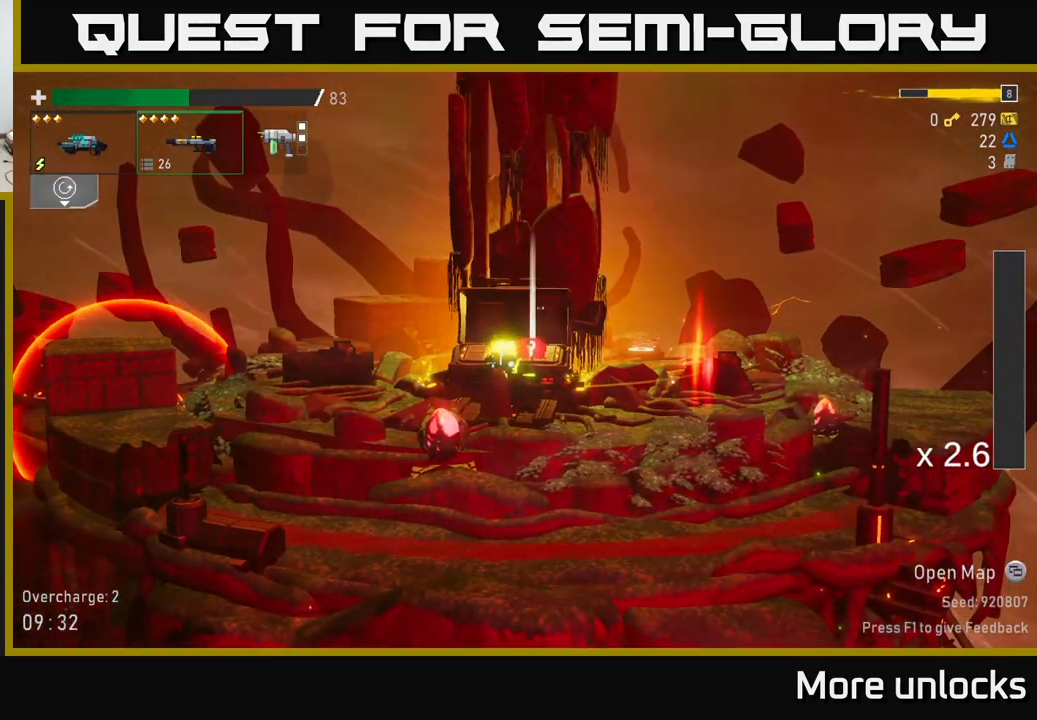
{"buttons": [], "left_stick": "right", "right_stick": "center", "events": [[417, "left_stick", "right"]]}
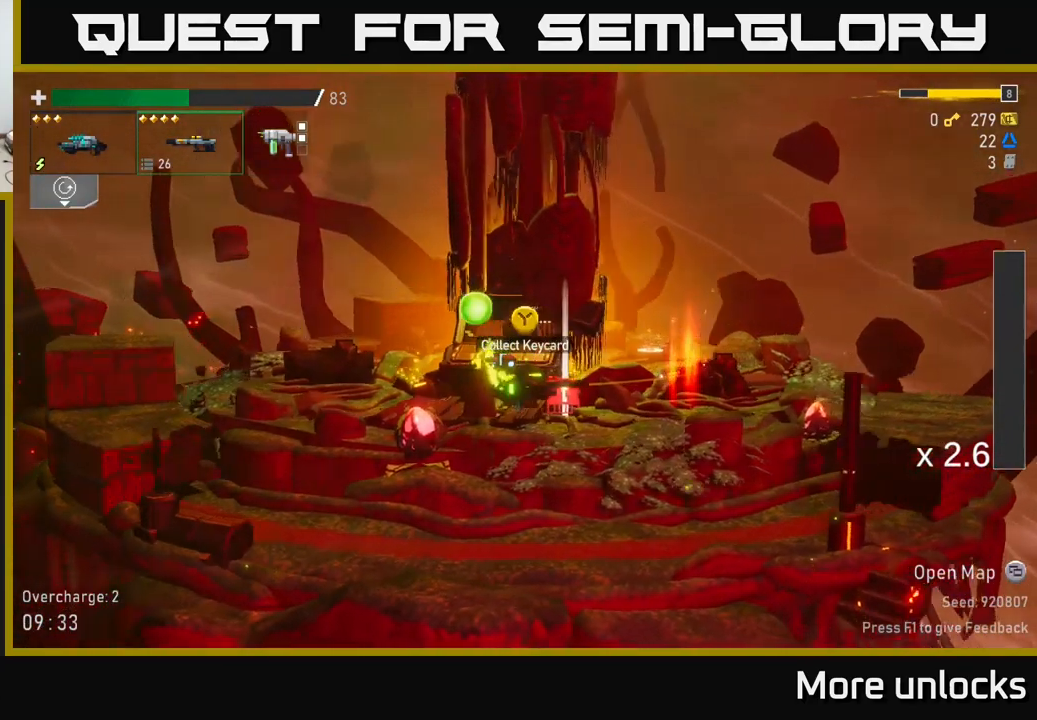
{"buttons": [], "left_stick": "left", "right_stick": "center", "events": [[100, "Y", "down"], [133, "left_stick", "left"], [183, "Y", "up"]]}
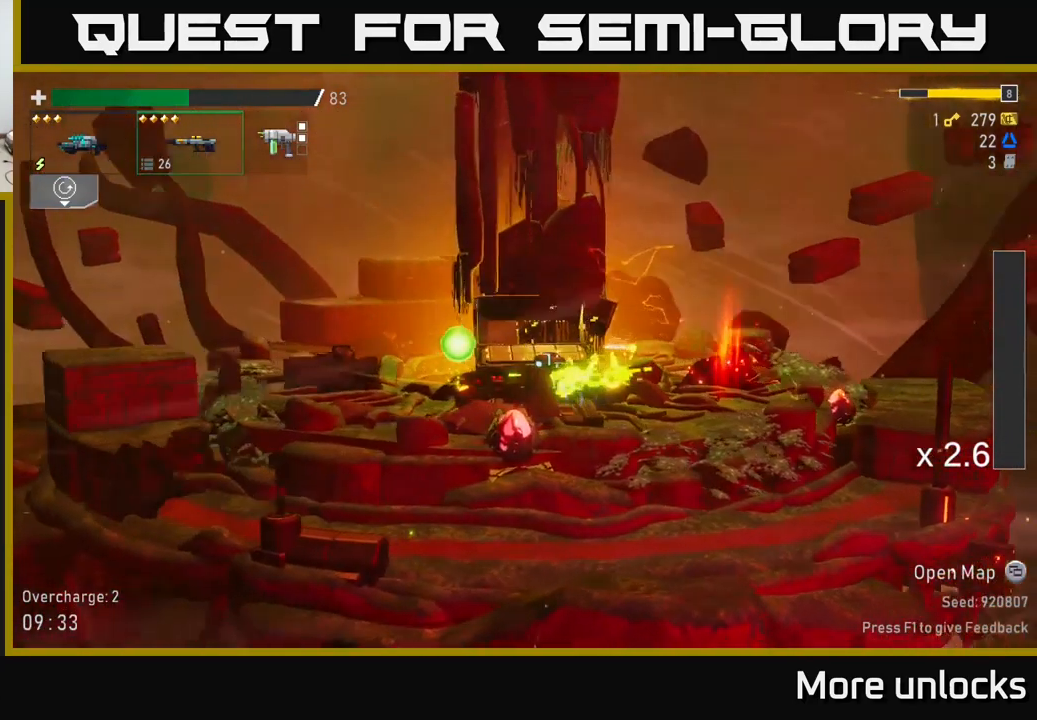
{"buttons": [], "left_stick": "right", "right_stick": "center", "events": [[283, "Y", "down"], [333, "left_stick", "right"], [383, "Y", "up"]]}
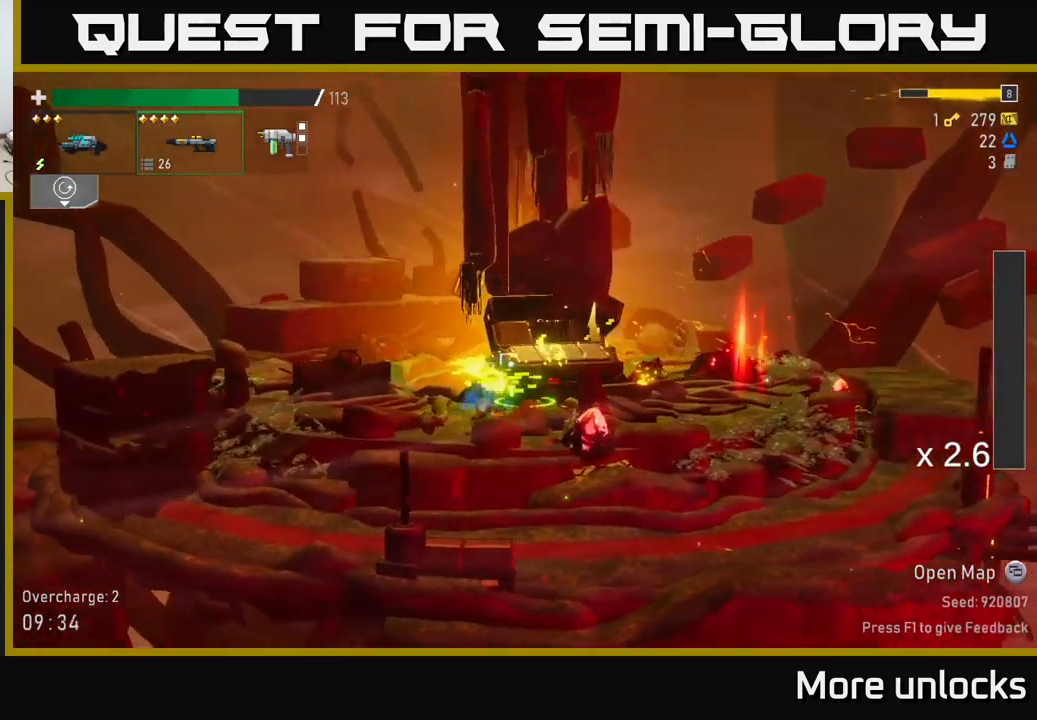
{"buttons": [], "left_stick": "right", "right_stick": "center", "events": [[33, "A", "down"], [167, "X", "down"], [300, "A", "up"], [350, "X", "up"]]}
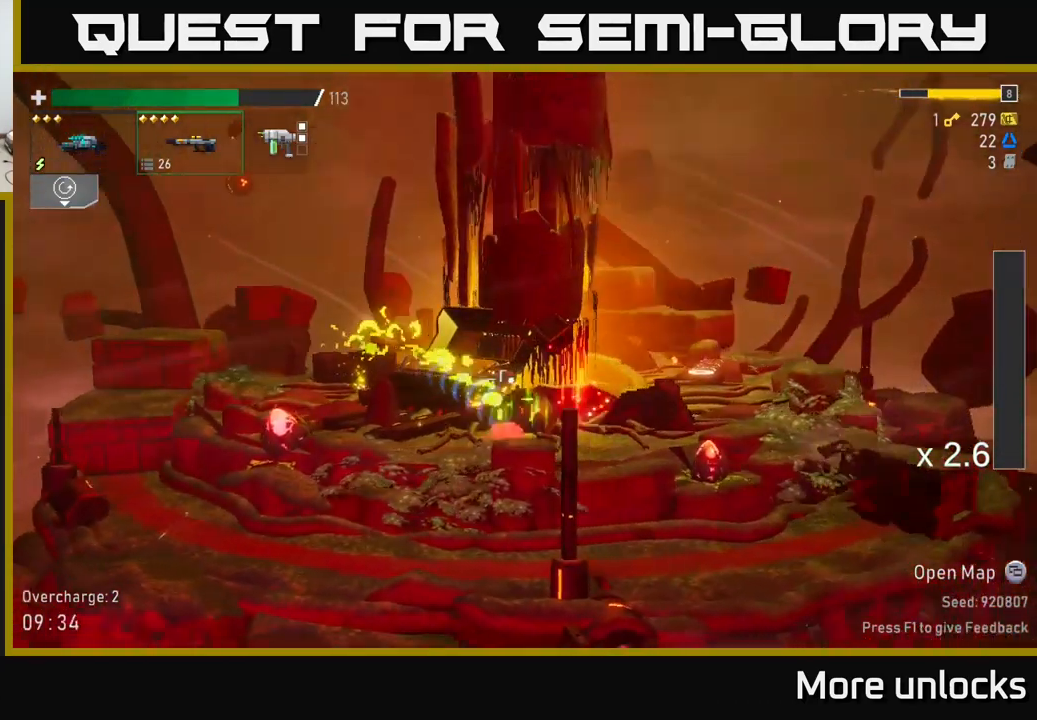
{"buttons": [], "left_stick": "right", "right_stick": "center", "events": [[83, "Y", "down"], [83, "left_stick", "center"], [166, "Y", "up"], [416, "left_stick", "right"]]}
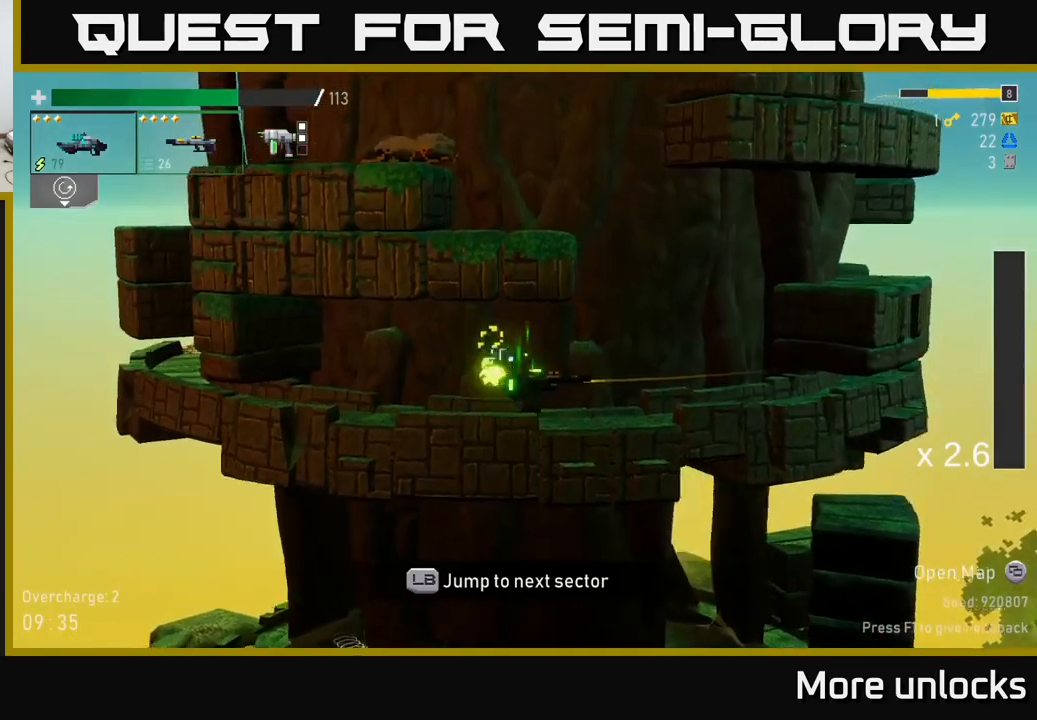
{"buttons": ["A"], "left_stick": "right", "right_stick": "center", "events": [[417, "A", "down"]]}
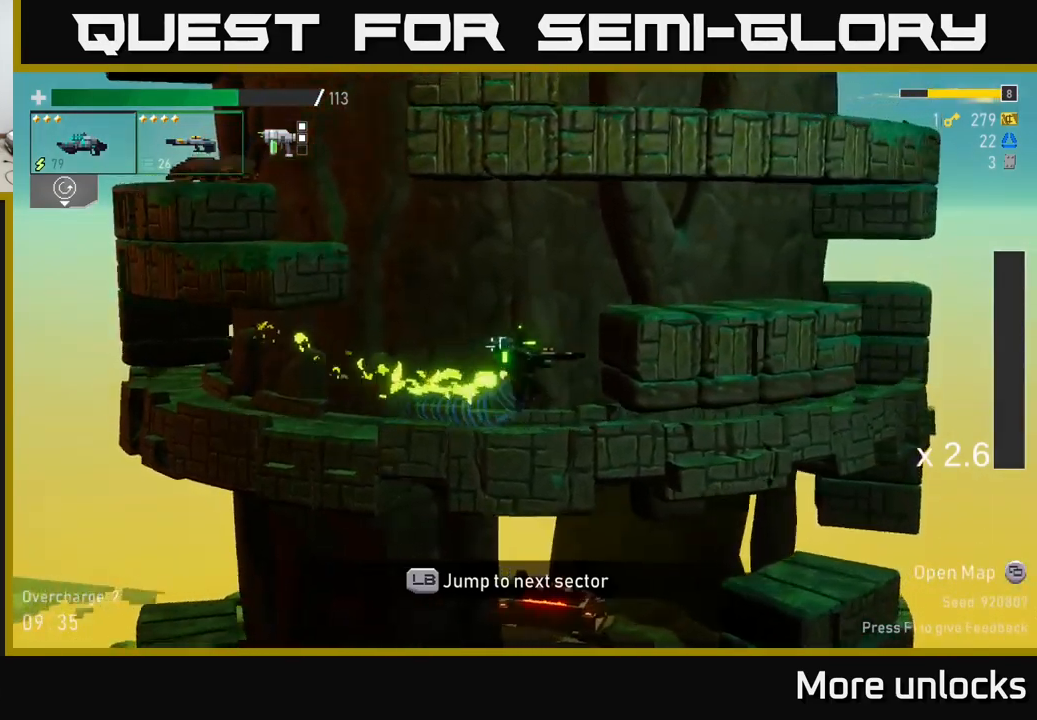
{"buttons": [], "left_stick": "right", "right_stick": "center", "events": [[84, "A", "up"], [117, "A", "down"], [267, "X", "down"], [284, "A", "up"], [417, "X", "up"]]}
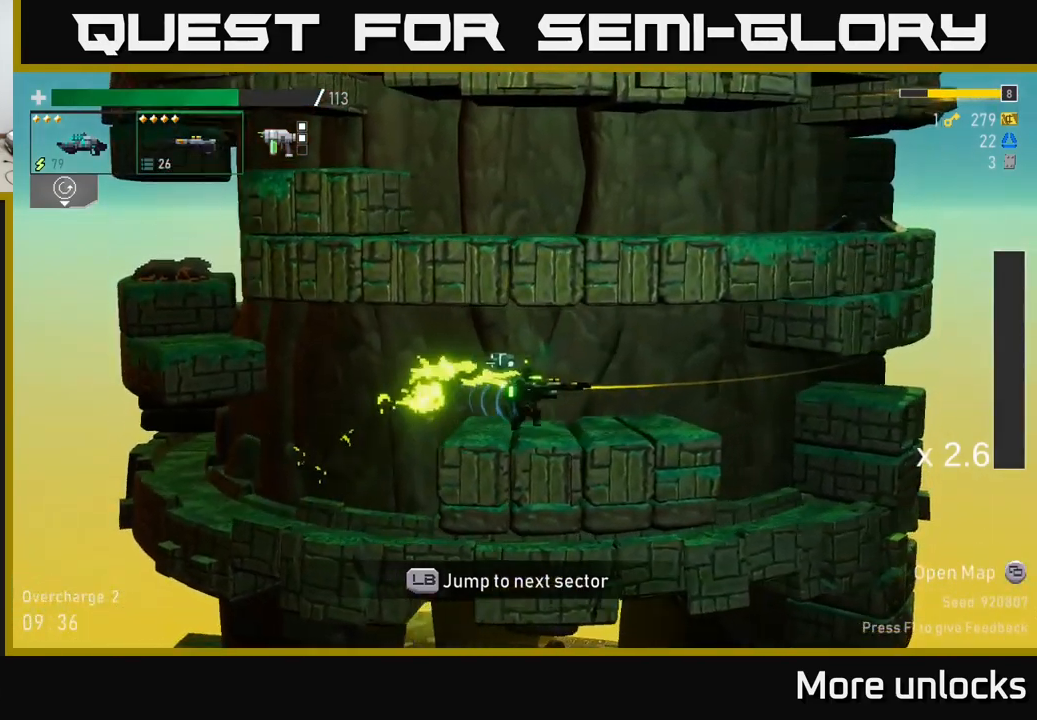
{"buttons": ["L1"], "left_stick": "right", "right_stick": "center", "events": [[250, "A", "down"], [350, "L1", "down"], [384, "A", "up"]]}
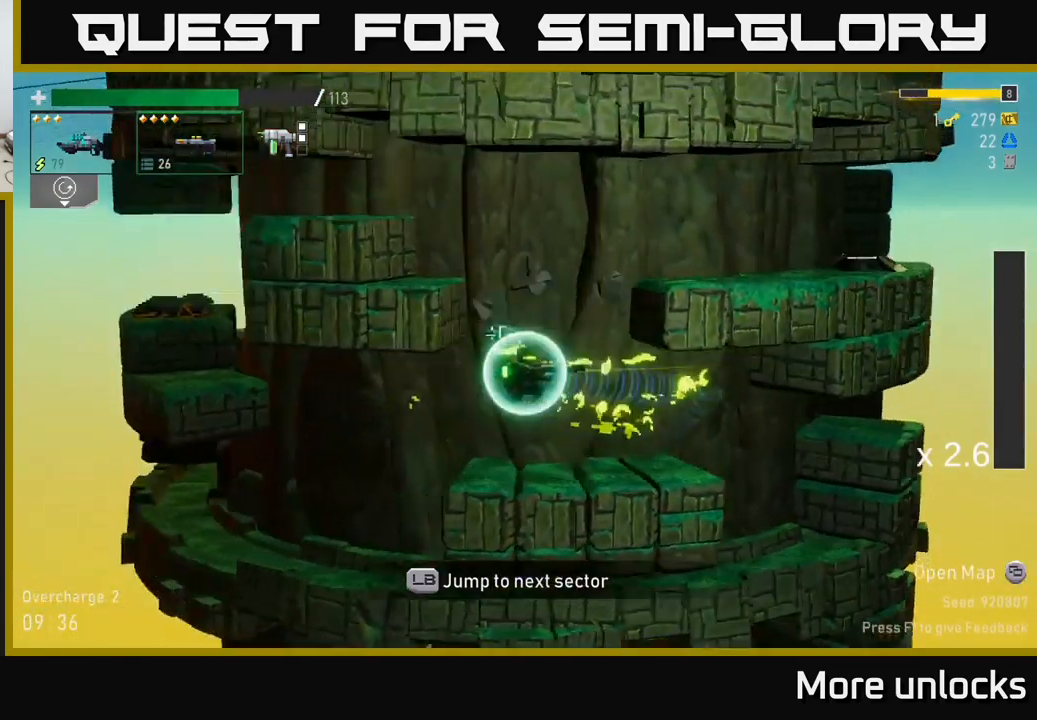
{"buttons": [], "left_stick": "center", "right_stick": "center", "events": [[17, "L1", "up"], [50, "left_stick", "center"]]}
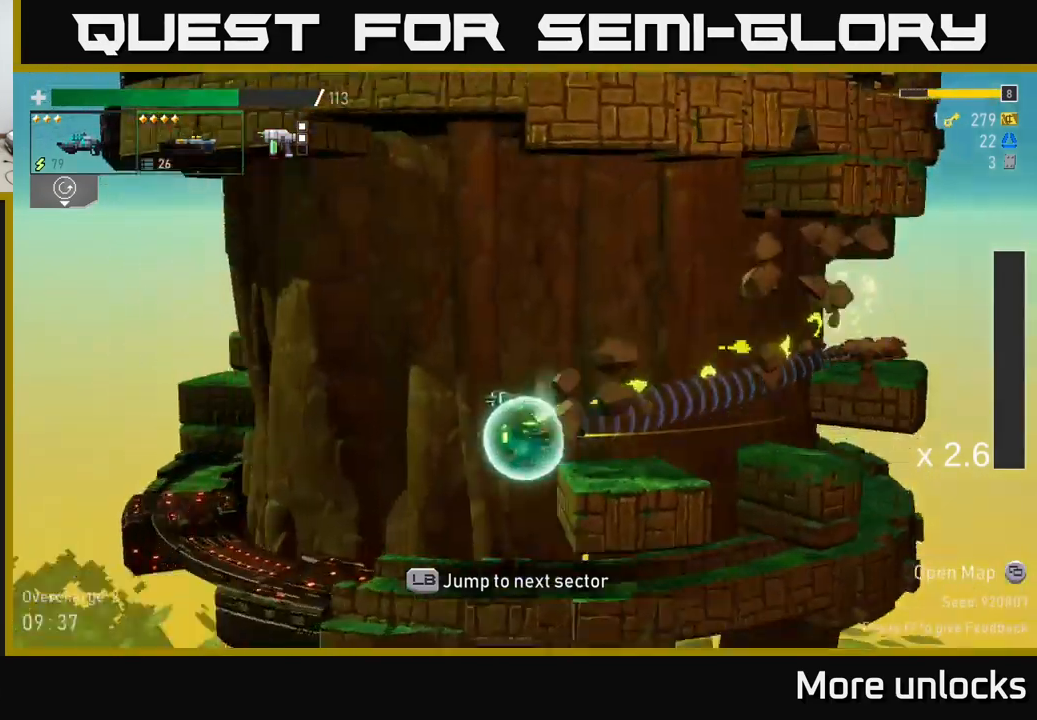
{"buttons": [], "left_stick": "center", "right_stick": "center", "events": []}
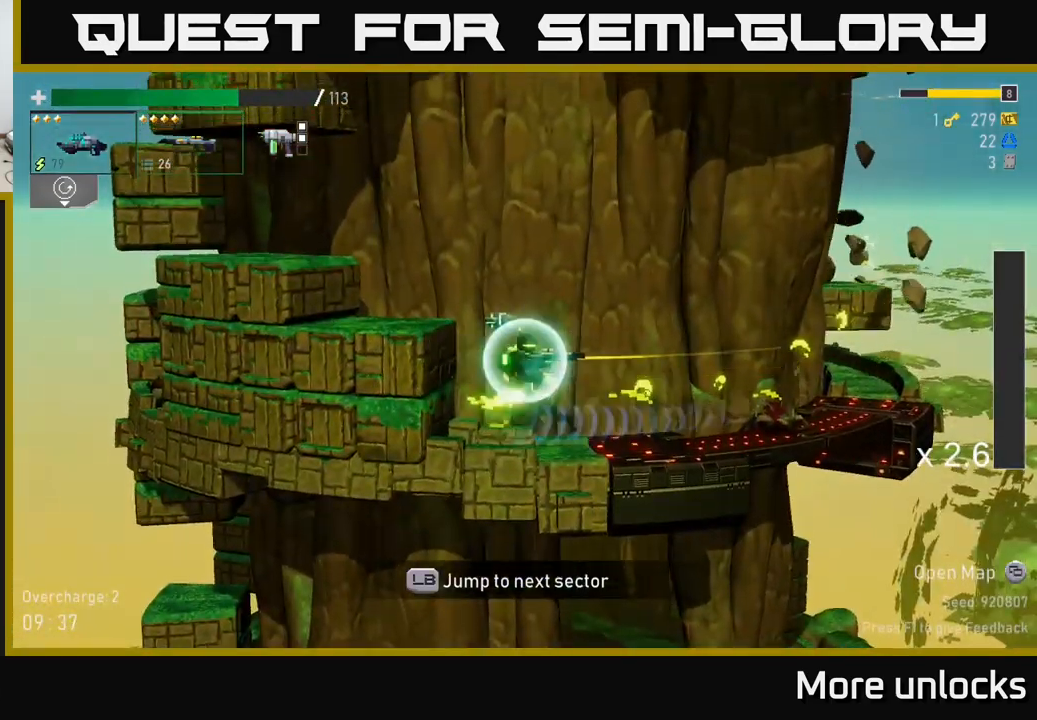
{"buttons": [], "left_stick": "left", "right_stick": "center", "events": [[417, "left_stick", "left"]]}
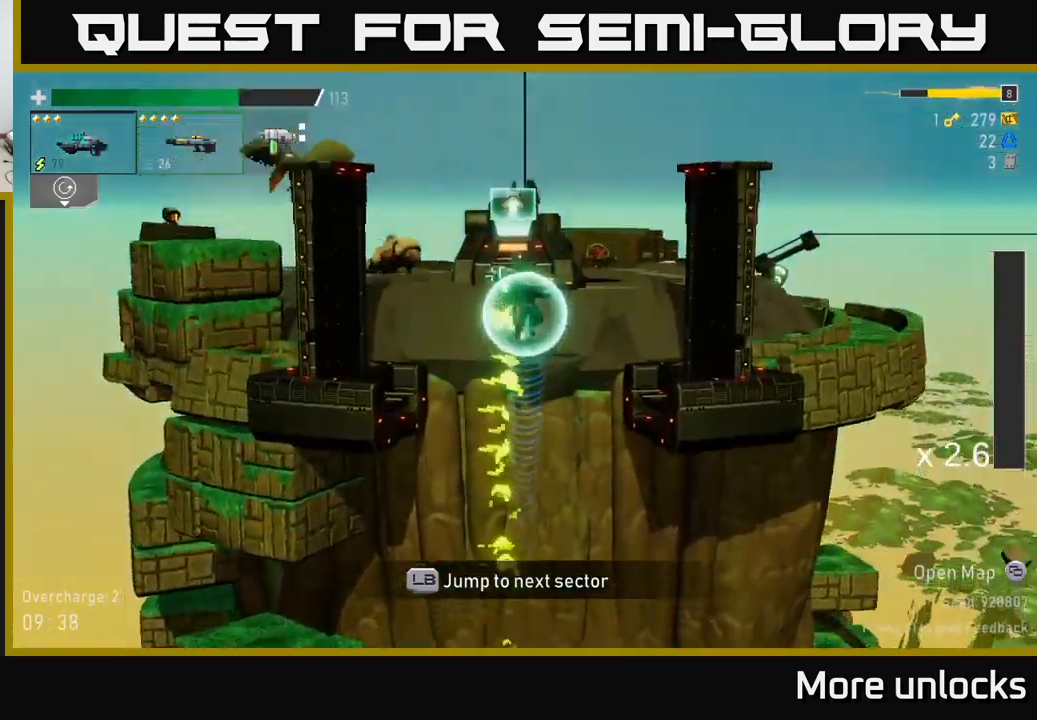
{"buttons": [], "left_stick": "left", "right_stick": "center", "events": []}
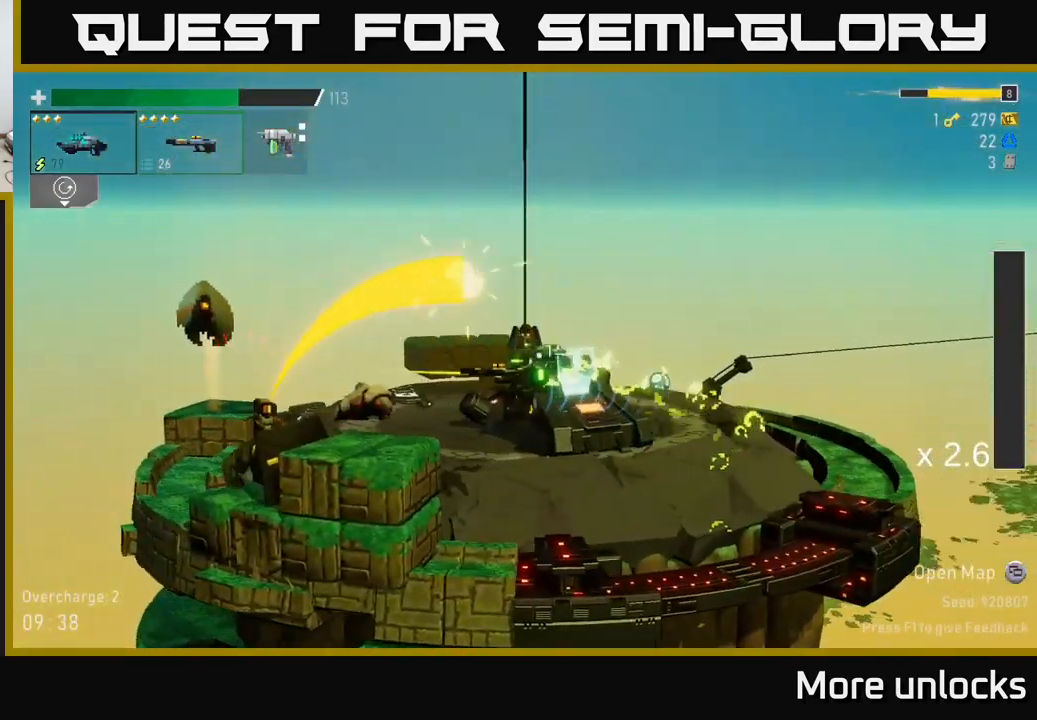
{"buttons": [], "left_stick": "left", "right_stick": "center", "events": [[300, "X", "down"], [450, "X", "up"]]}
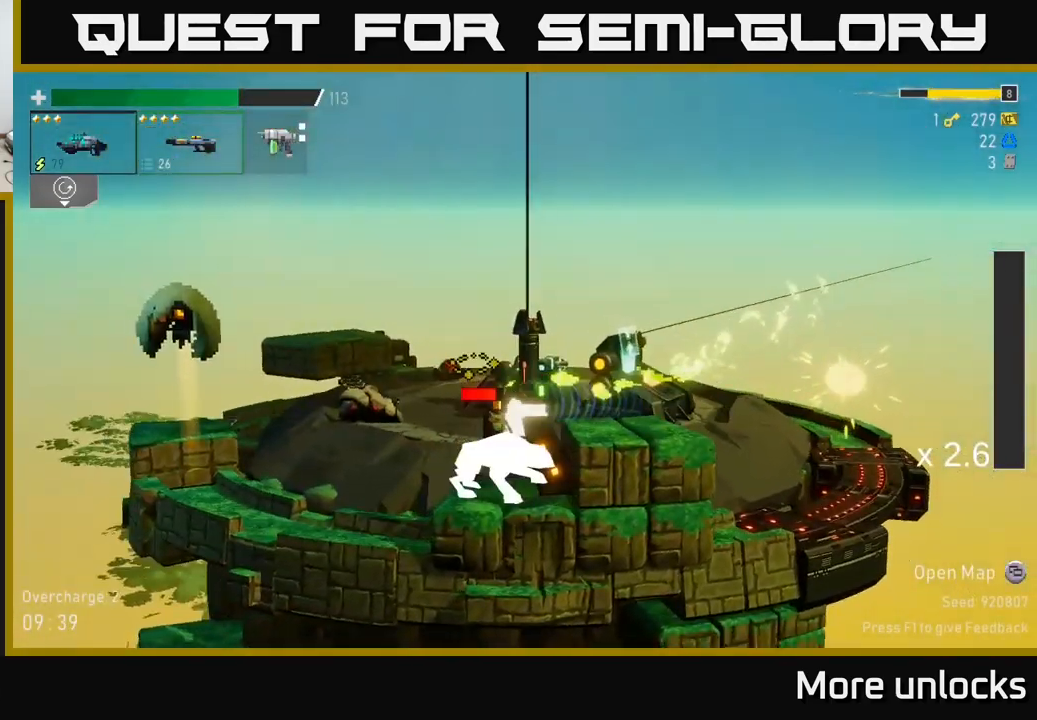
{"buttons": [], "left_stick": "left", "right_stick": "center", "events": [[117, "left_stick", "right"], [267, "left_stick", "center"], [350, "L2", "down"], [350, "left_stick", "left"], [450, "L2", "up"]]}
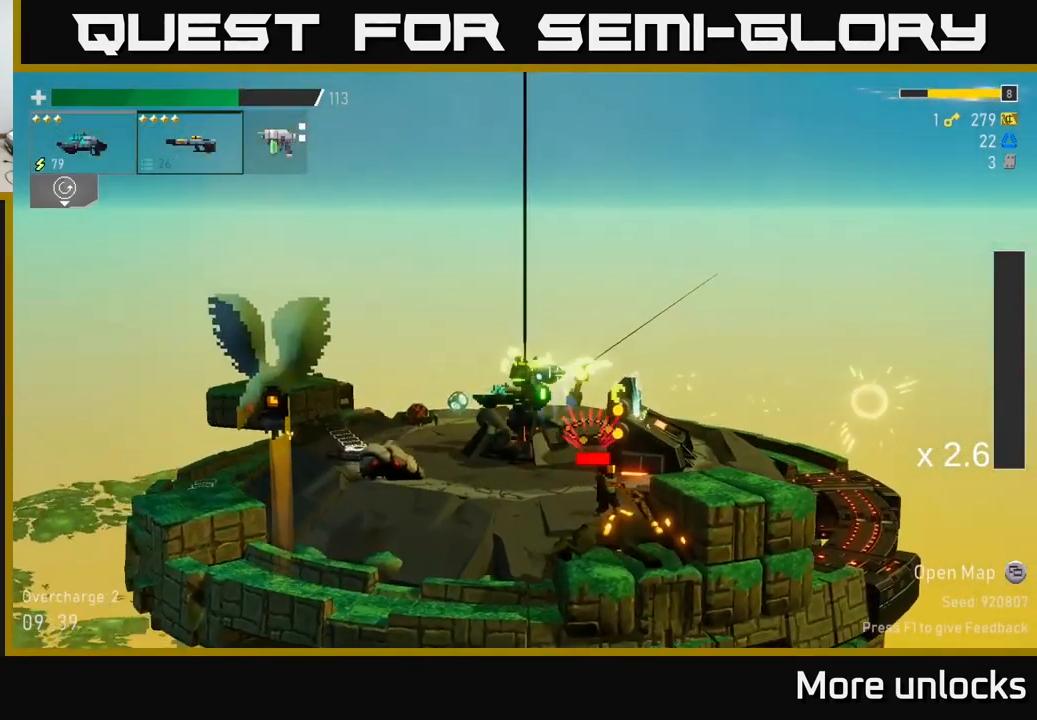
{"buttons": [], "left_stick": "right", "right_stick": "center", "events": [[84, "left_stick", "right"], [217, "R2", "down"], [334, "A", "down"], [334, "R2", "up"], [334, "X", "down"], [484, "A", "up"], [484, "X", "up"]]}
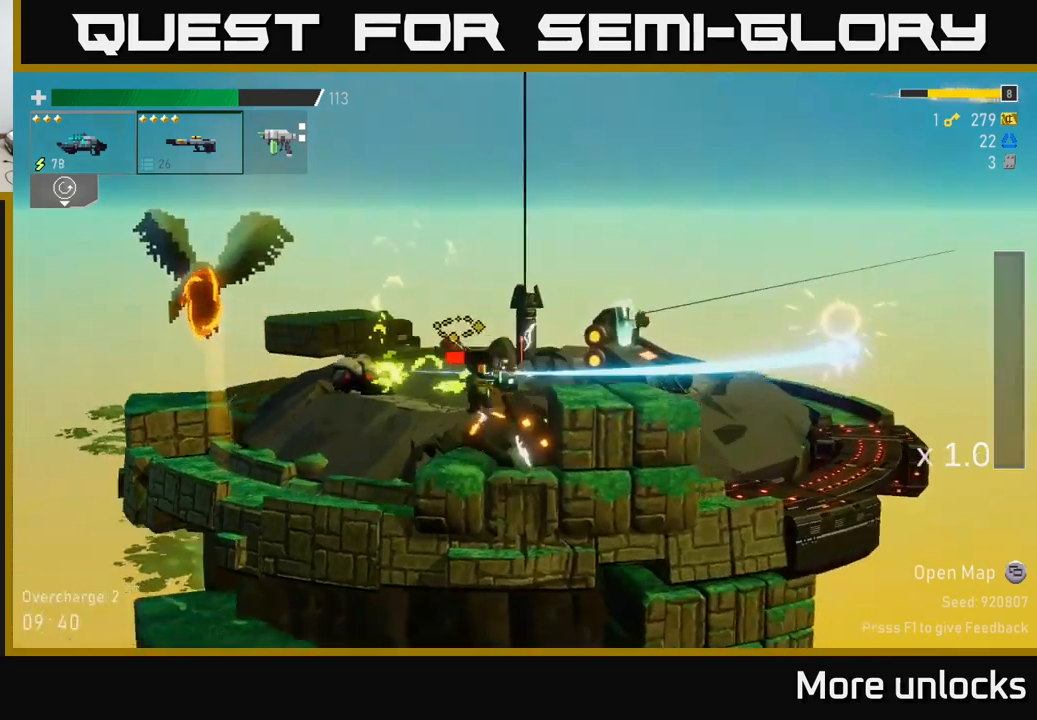
{"buttons": ["L2"], "left_stick": "center", "right_stick": "center", "events": [[233, "left_stick", "left"], [416, "left_stick", "center"], [433, "L2", "down"]]}
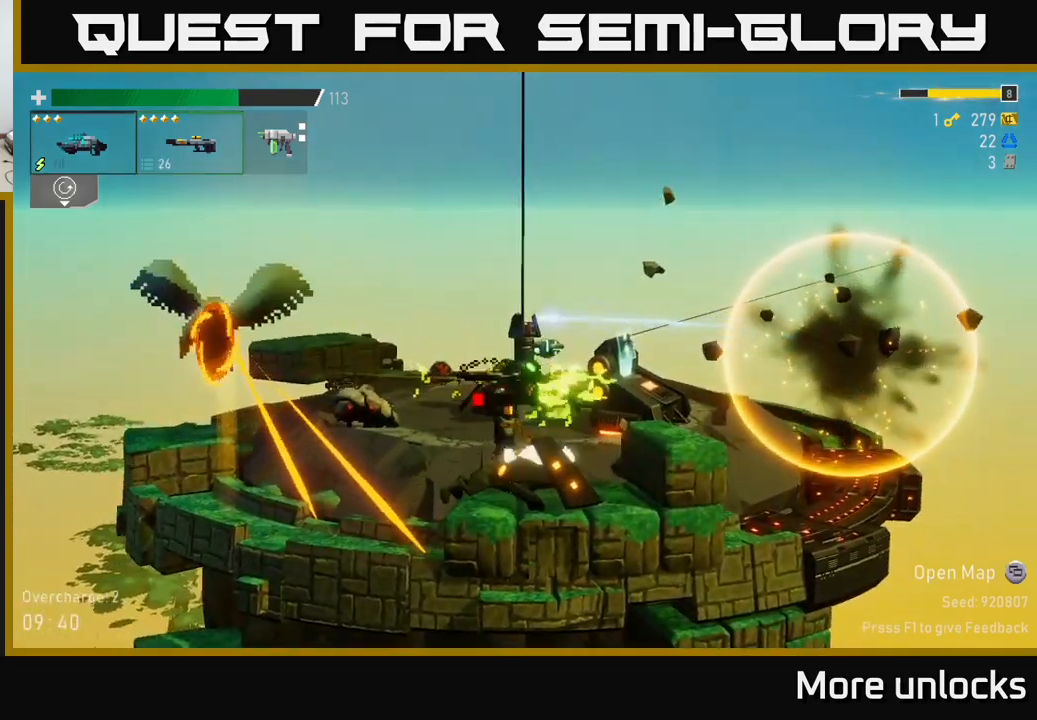
{"buttons": [], "left_stick": "left", "right_stick": "center", "events": [[16, "left_stick", "left"], [66, "A", "down"], [66, "L2", "up"], [66, "R2", "down"], [133, "left_stick", "center"], [150, "R2", "up"], [200, "left_stick", "left"], [233, "A", "up"], [283, "R2", "down"], [366, "R2", "up"]]}
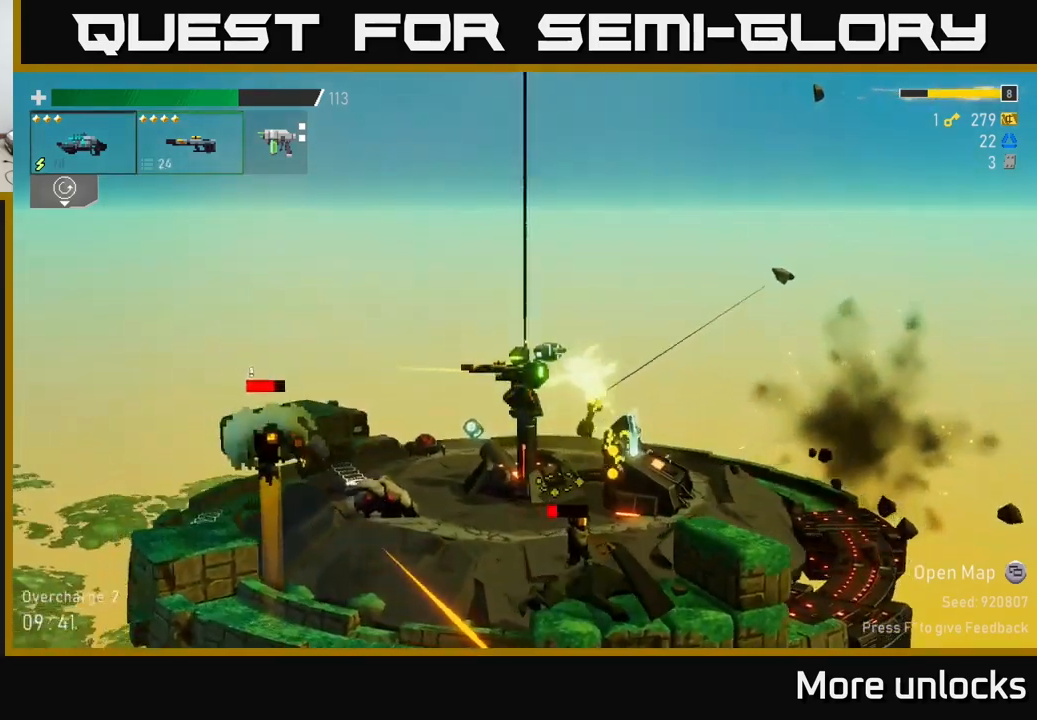
{"buttons": ["R2"], "left_stick": "left", "right_stick": "center", "events": [[216, "R2", "down"], [333, "R2", "up"], [433, "R2", "down"]]}
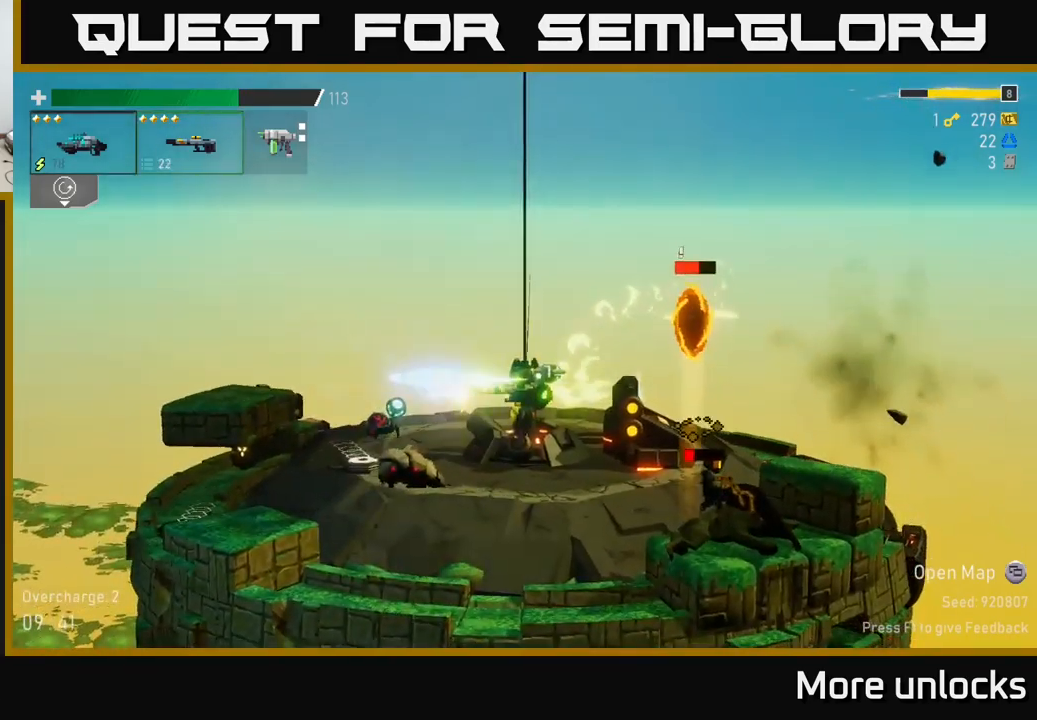
{"buttons": [], "left_stick": "right", "right_stick": "center", "events": [[16, "R2", "up"], [116, "R2", "down"], [250, "R2", "up"], [316, "left_stick", "right"]]}
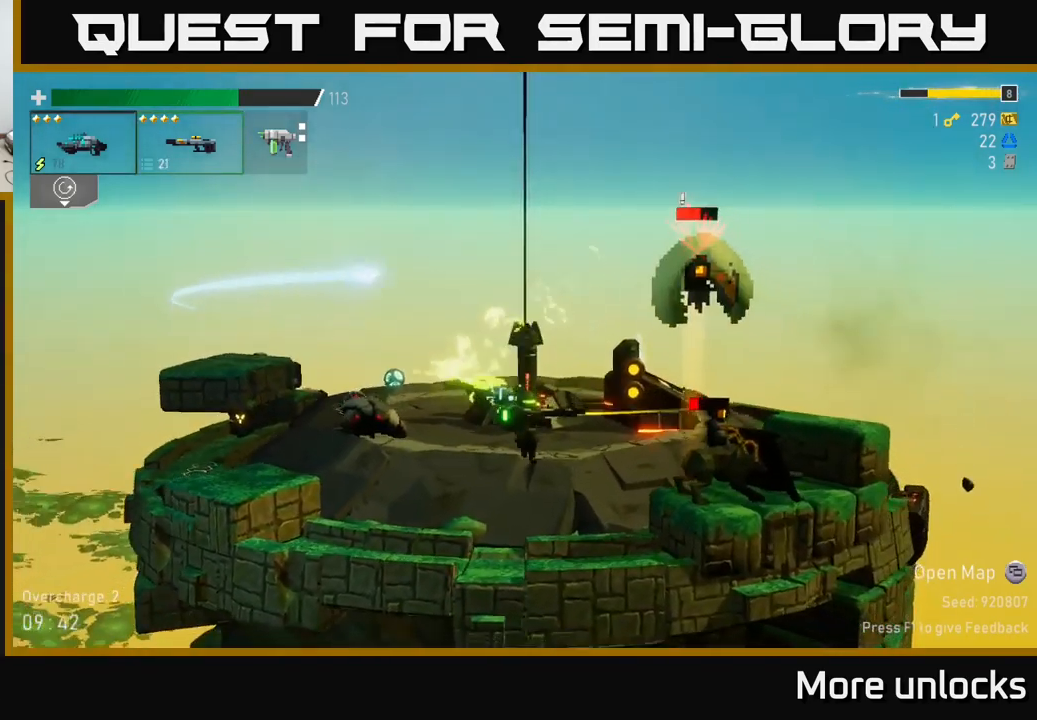
{"buttons": ["R2"], "left_stick": "right", "right_stick": "center", "events": [[50, "R2", "down"], [200, "R2", "up"], [250, "R2", "down"], [366, "R2", "up"], [450, "R2", "down"]]}
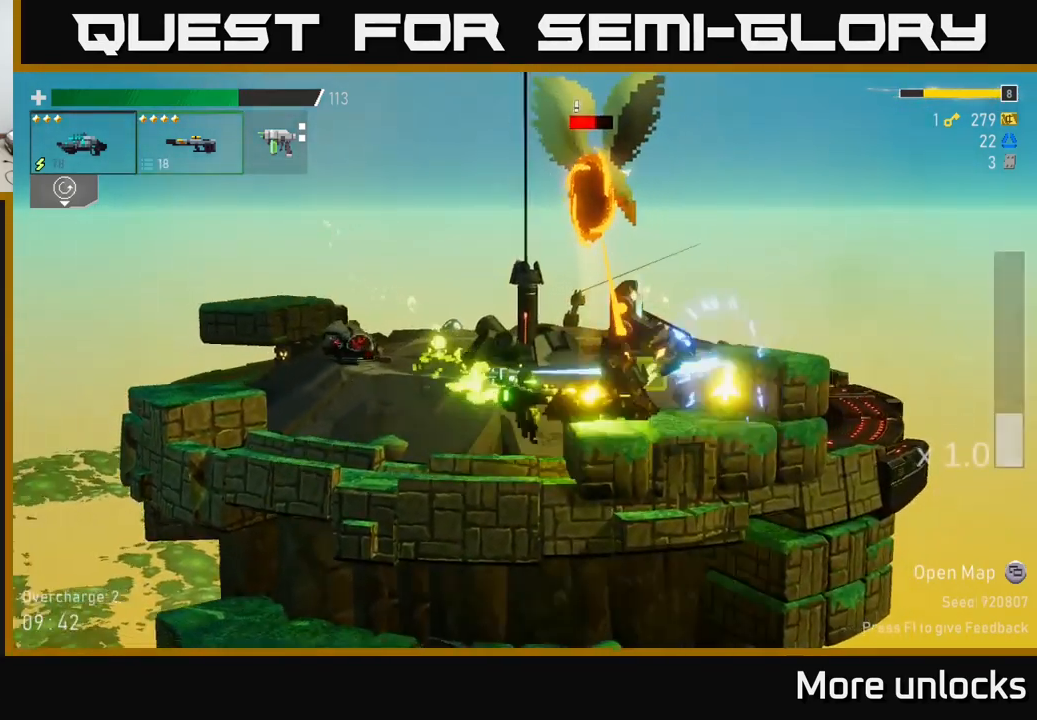
{"buttons": [], "left_stick": "right", "right_stick": "center", "events": [[66, "R2", "up"], [183, "X", "down"], [316, "X", "up"]]}
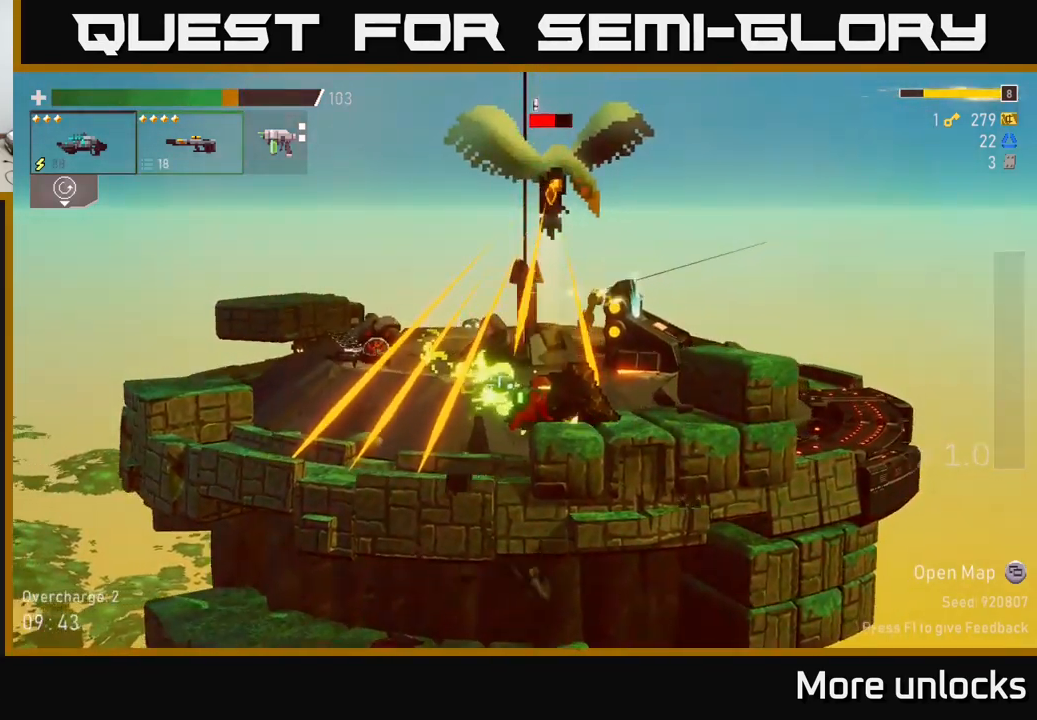
{"buttons": ["A"], "left_stick": "right", "right_stick": "center", "events": [[133, "A", "down"], [350, "A", "up"], [433, "A", "down"]]}
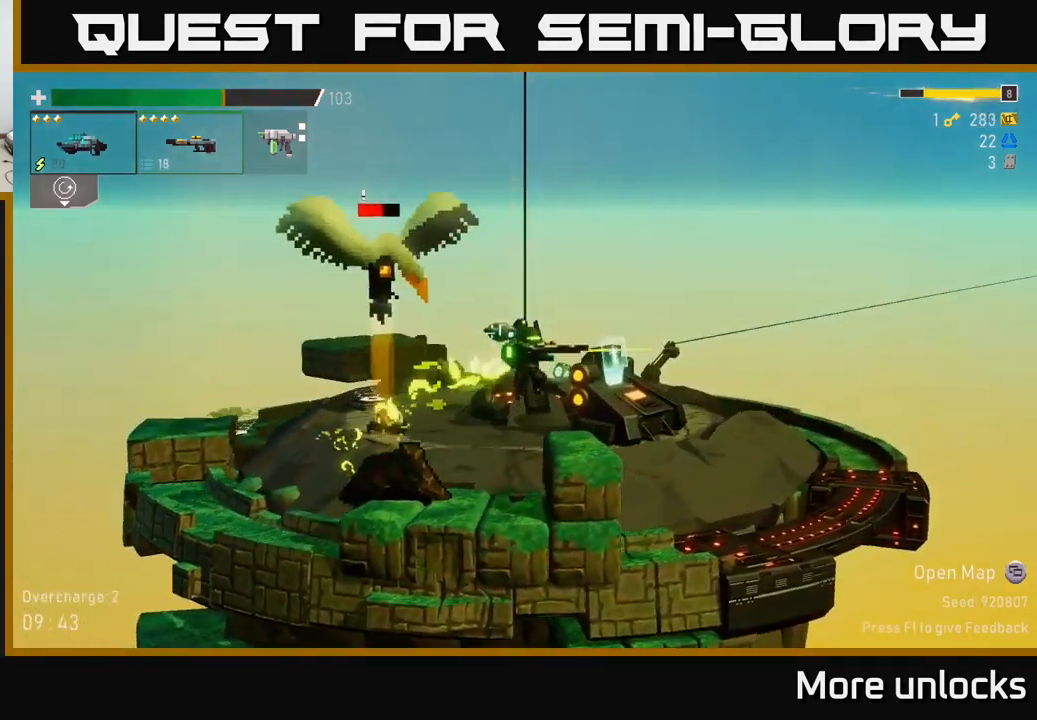
{"buttons": [], "left_stick": "left", "right_stick": "center", "events": [[83, "left_stick", "left"], [116, "A", "up"], [116, "R2", "down"], [266, "R2", "up"], [333, "R2", "down"], [450, "R2", "up"]]}
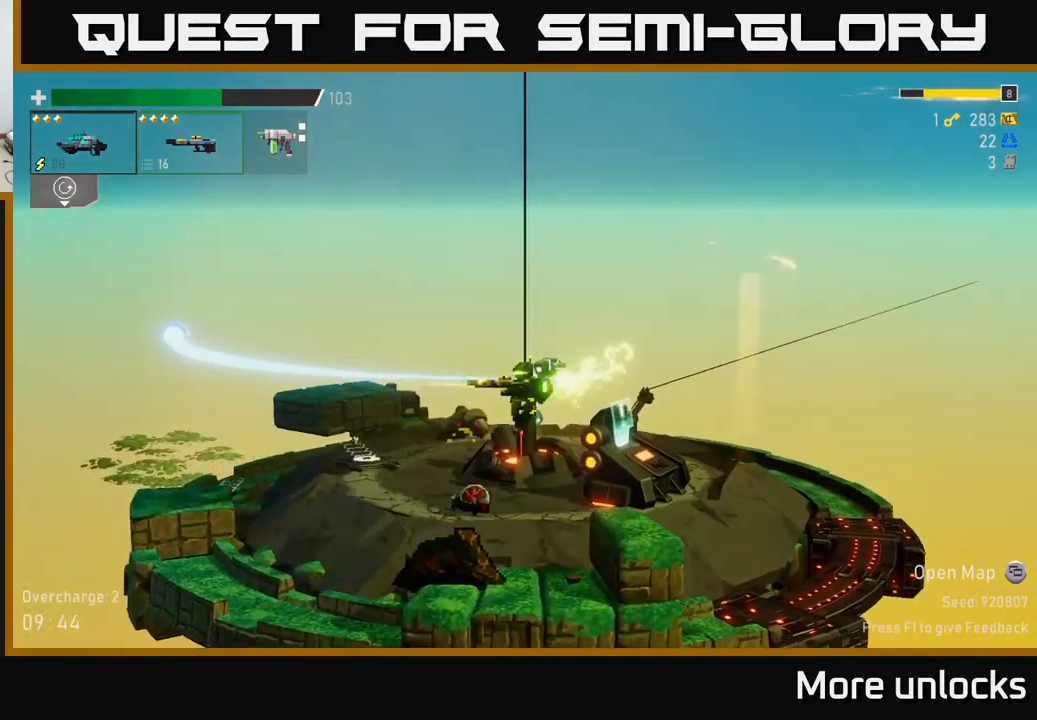
{"buttons": [], "left_stick": "left", "right_stick": "center", "events": [[16, "left_stick", "right"], [100, "A", "down"], [250, "A", "up"], [466, "left_stick", "left"]]}